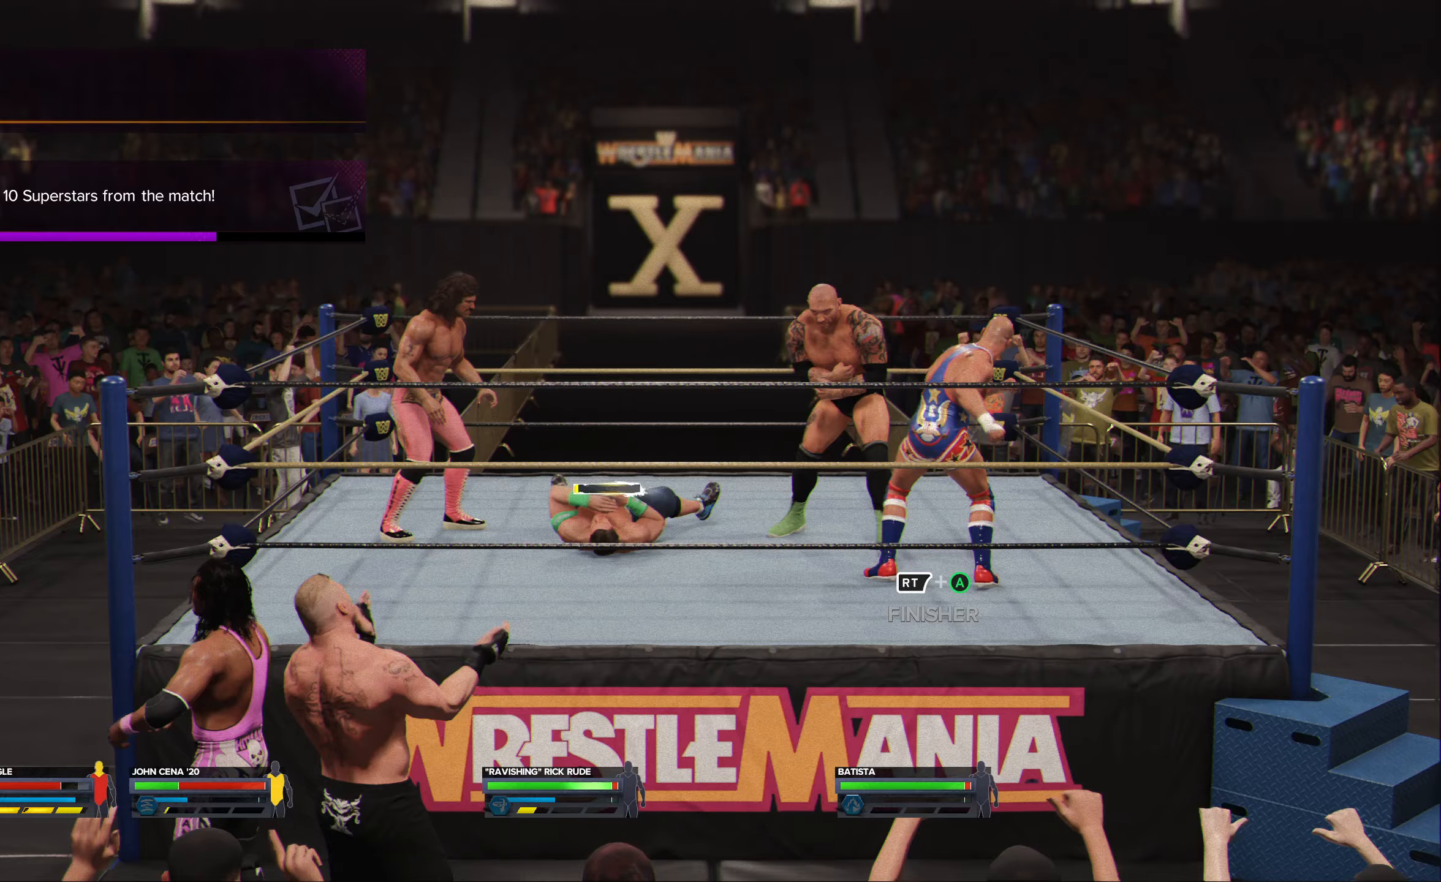
Gameplay with a controller (Xbox layout); each line is a JSON object with the inputs held at the frame after it (dt_ms = milliseconds from this image to that frame). "events" lists button and stick changes between this image and that frame as [ms after this image, input, new state], when the widget could be followed in between.
{"dt_ms": 233, "buttons": ["X"], "left_stick": "center", "right_stick": "center", "events": [[33, "X", "down"], [83, "X", "up"], [167, "X", "down"]]}
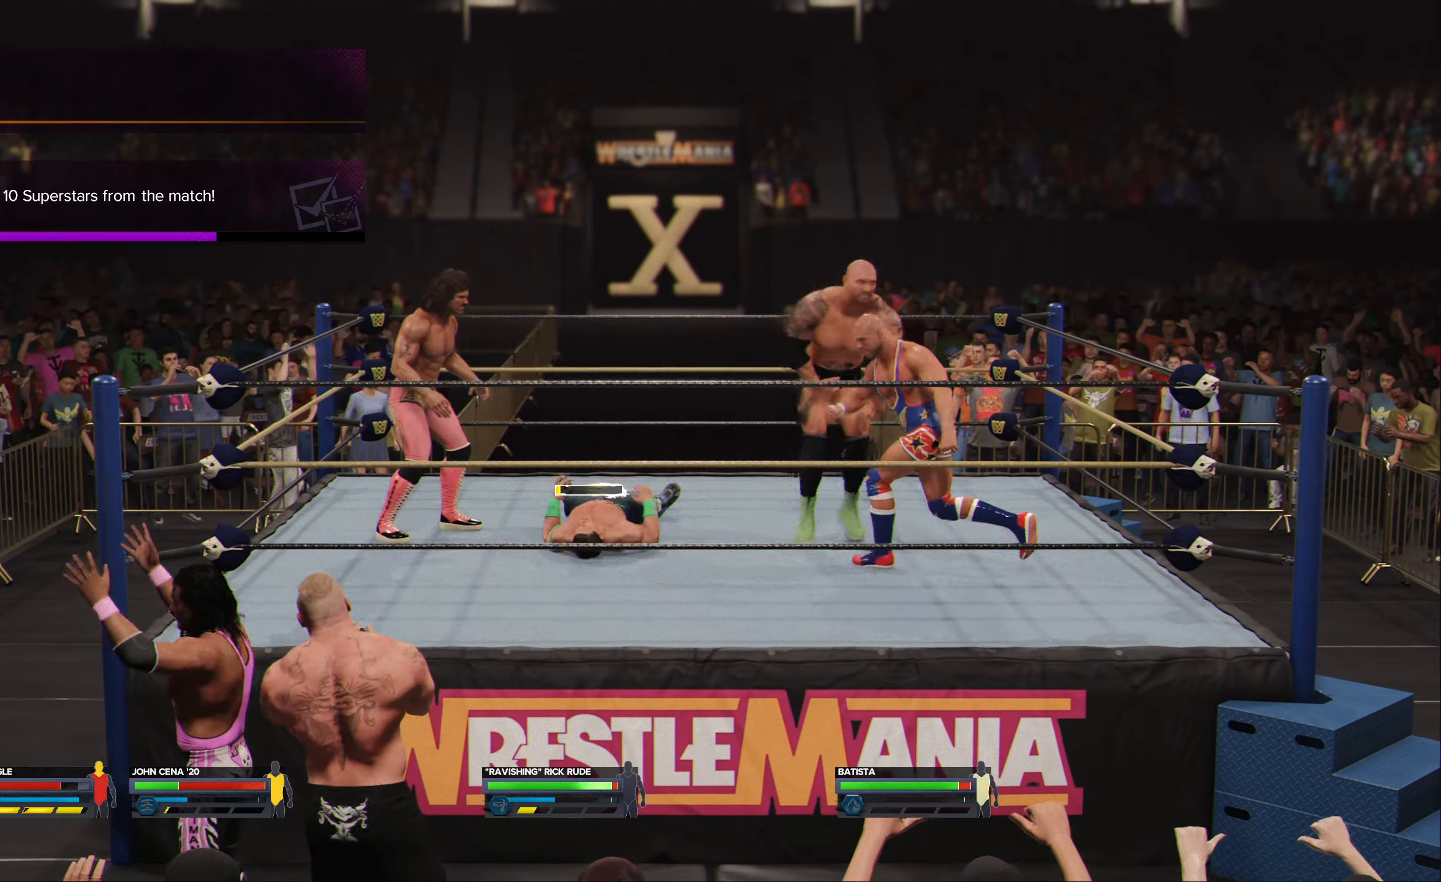
{"dt_ms": 500, "buttons": [], "left_stick": "center", "right_stick": "center", "events": [[17, "X", "up"], [100, "X", "down"], [200, "X", "up"], [267, "X", "down"], [350, "X", "up"], [417, "X", "down"], [500, "X", "up"]]}
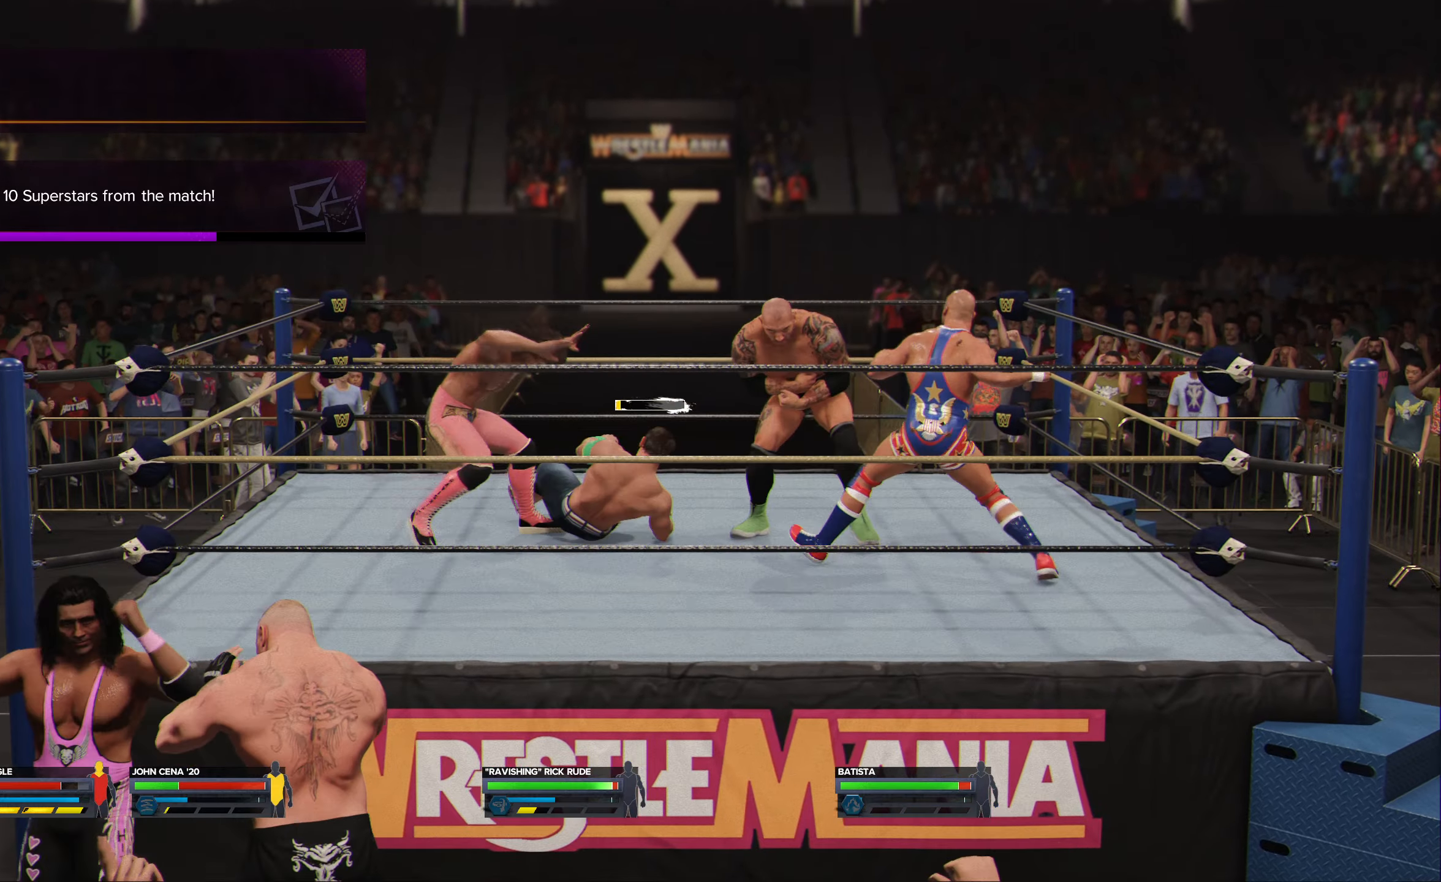
{"dt_ms": 500, "buttons": [], "left_stick": "center", "right_stick": "center", "events": [[84, "X", "down"], [150, "X", "up"]]}
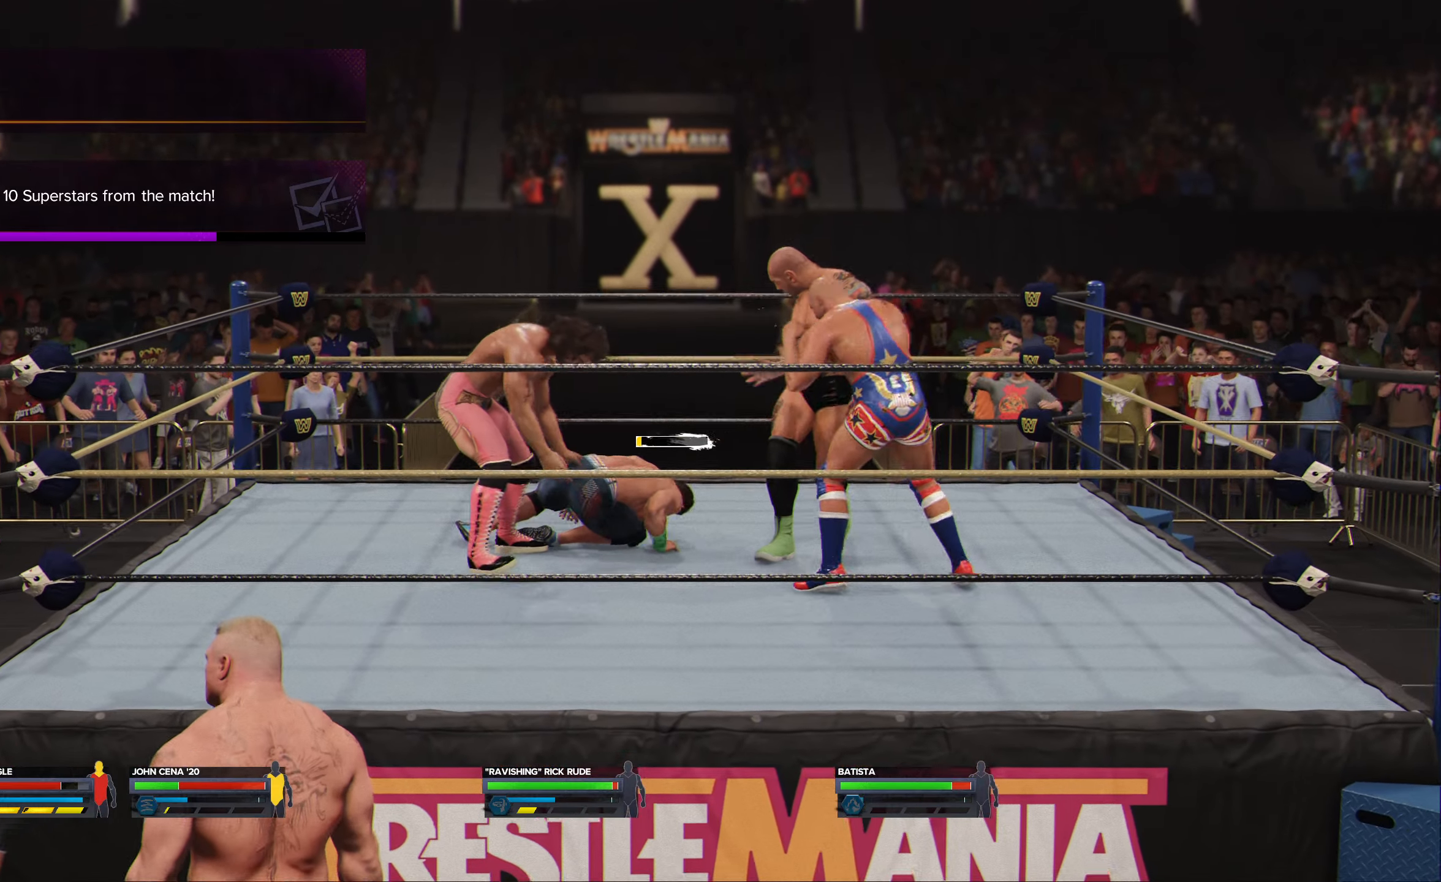
{"dt_ms": 500, "buttons": [], "left_stick": "center", "right_stick": "center", "events": [[50, "B", "down"], [134, "B", "up"]]}
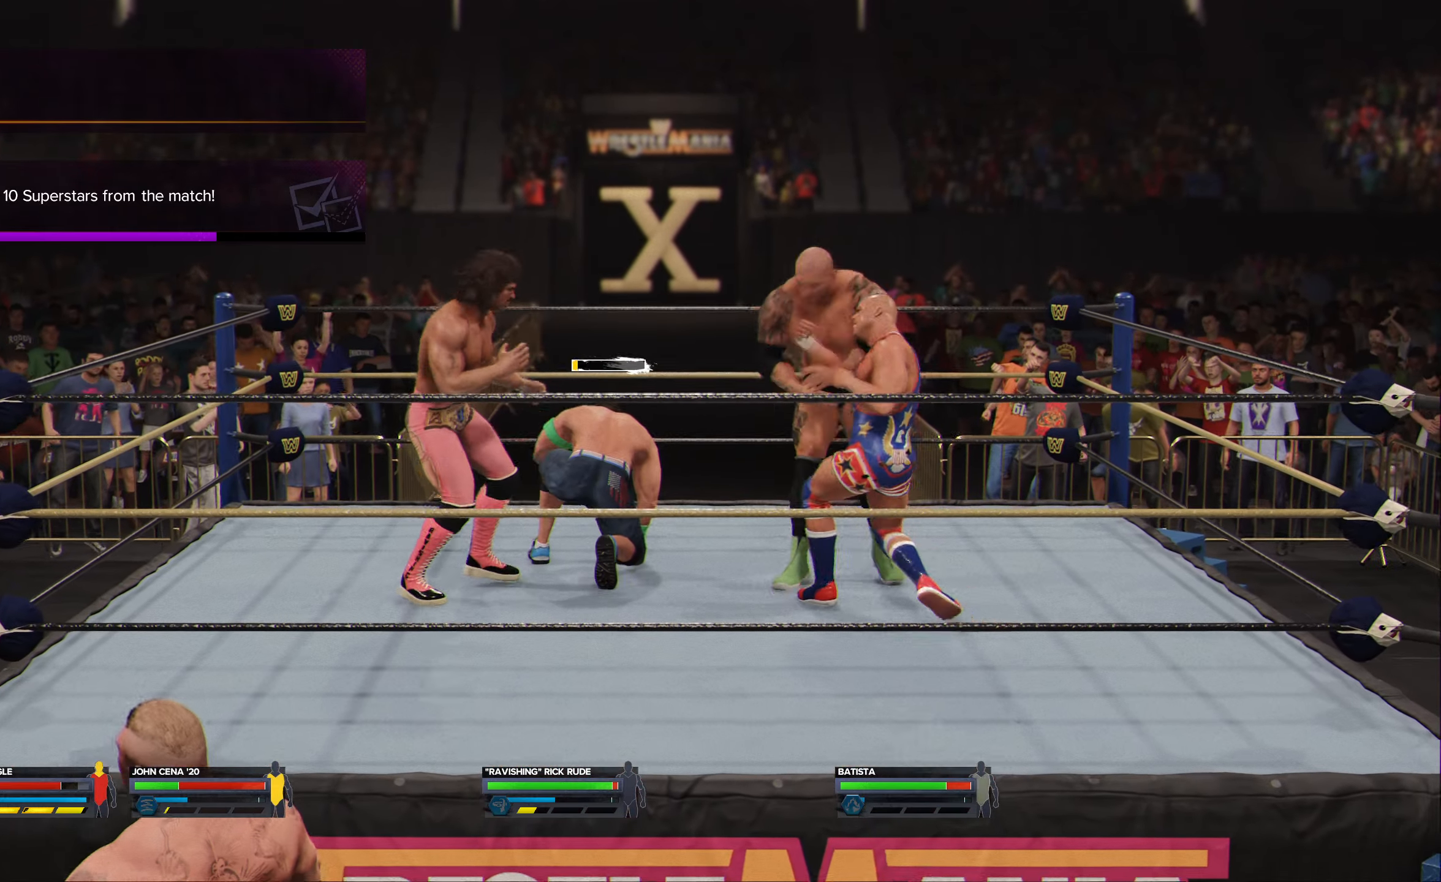
{"dt_ms": 500, "buttons": [], "left_stick": "center", "right_stick": "center", "events": [[267, "B", "down"], [367, "B", "up"]]}
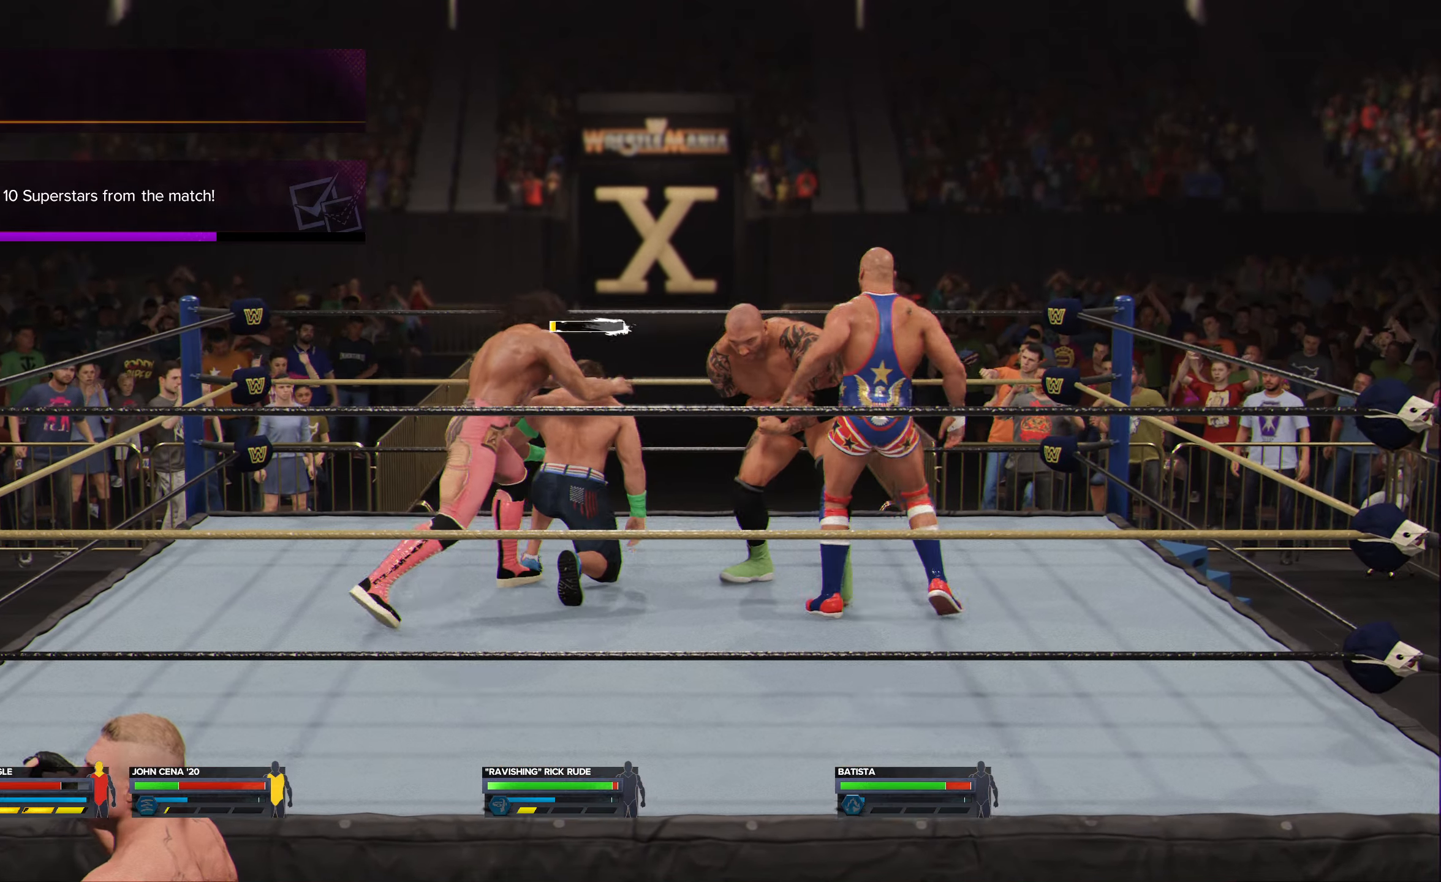
{"dt_ms": 500, "buttons": [], "left_stick": "center", "right_stick": "center", "events": []}
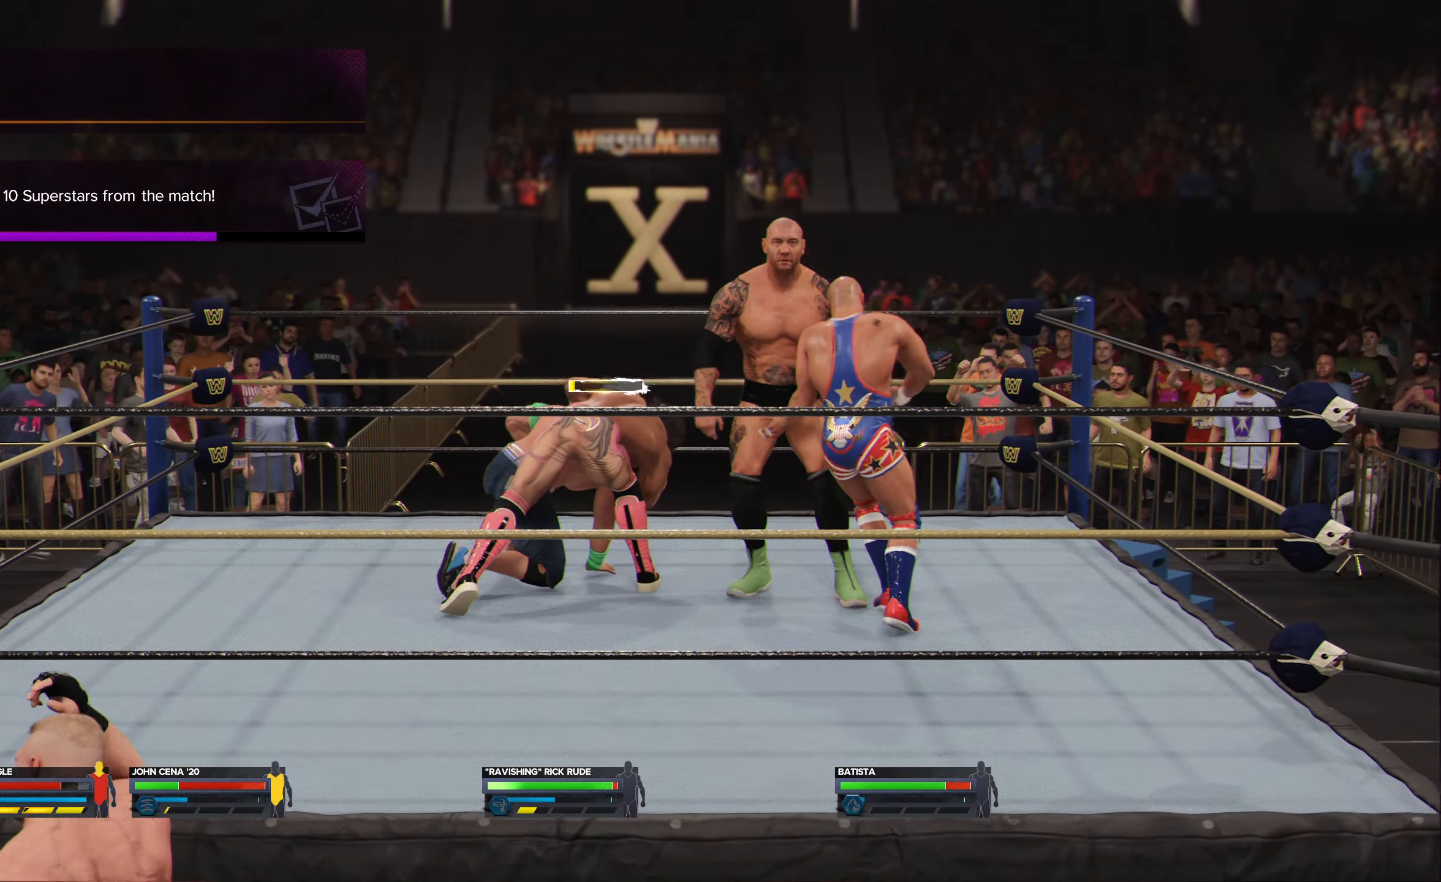
{"dt_ms": 500, "buttons": [], "left_stick": "center", "right_stick": "center", "events": []}
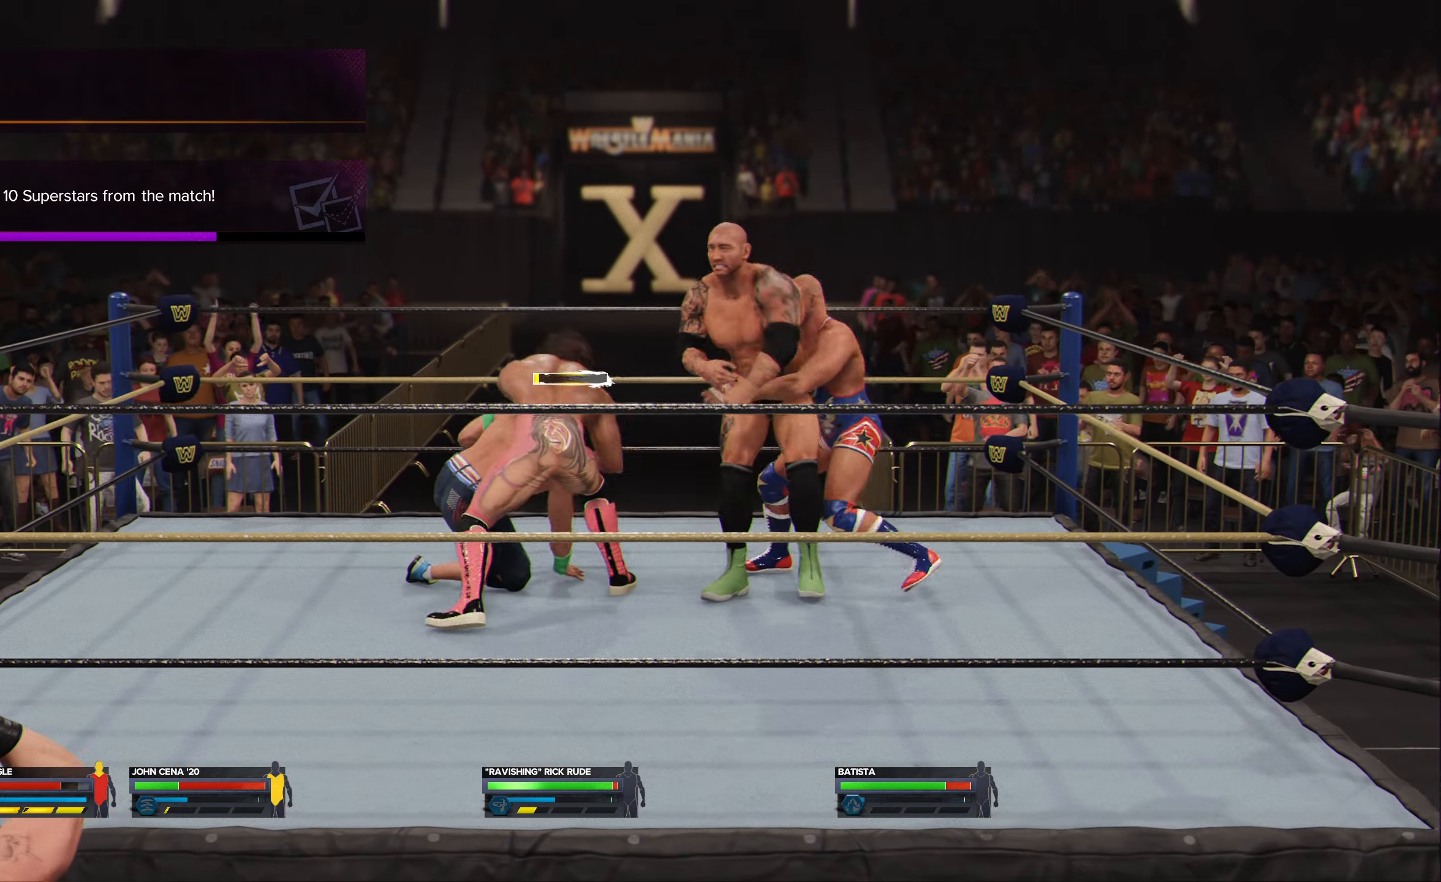
{"dt_ms": 500, "buttons": [], "left_stick": "center", "right_stick": "center", "events": []}